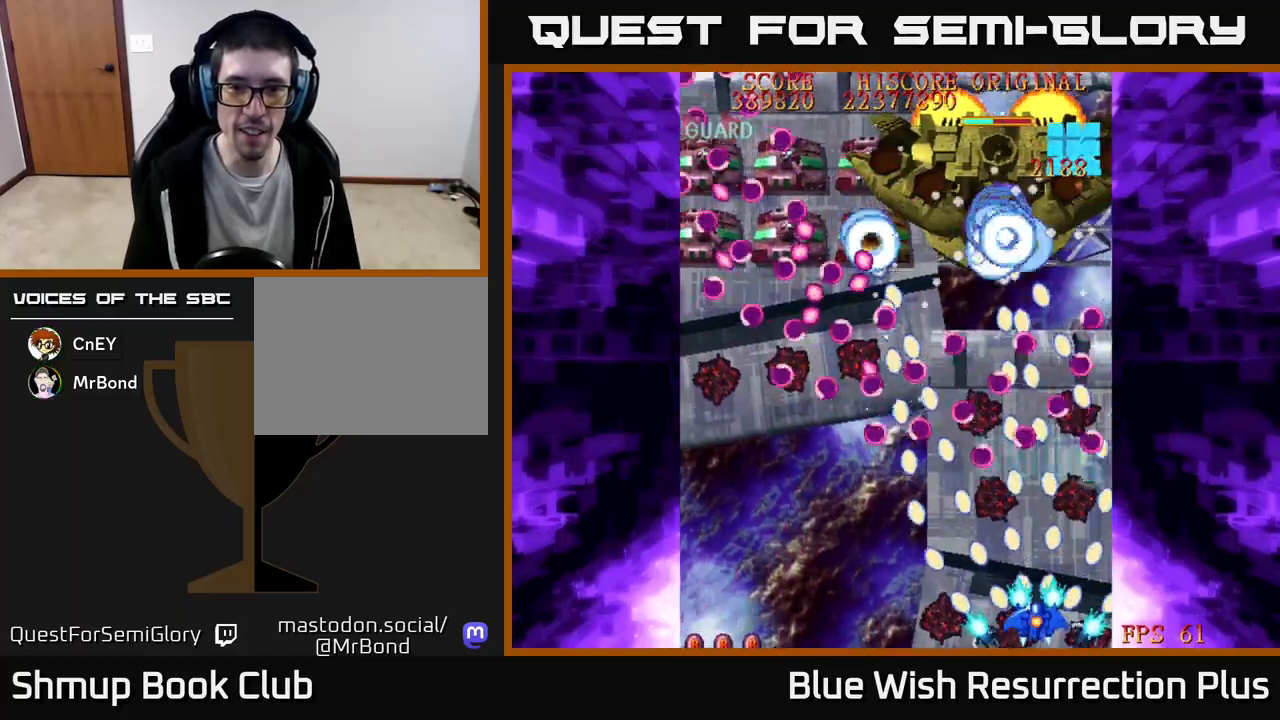
Gameplay with a controller (Xbox layout); each line is a JSON object with the inputs held at the frame after it. "events" lists button and stick changes between this image and that frame as [ms after this image, input, new state], when the widget could be followed in between. Not read: left_stick right_stick.
{"buttons": ["A", "DPAD_UP"], "events": [[233, "DPAD_DOWN", "up"], [300, "DPAD_LEFT", "down"], [333, "DPAD_UP", "down"], [417, "DPAD_LEFT", "up"]]}
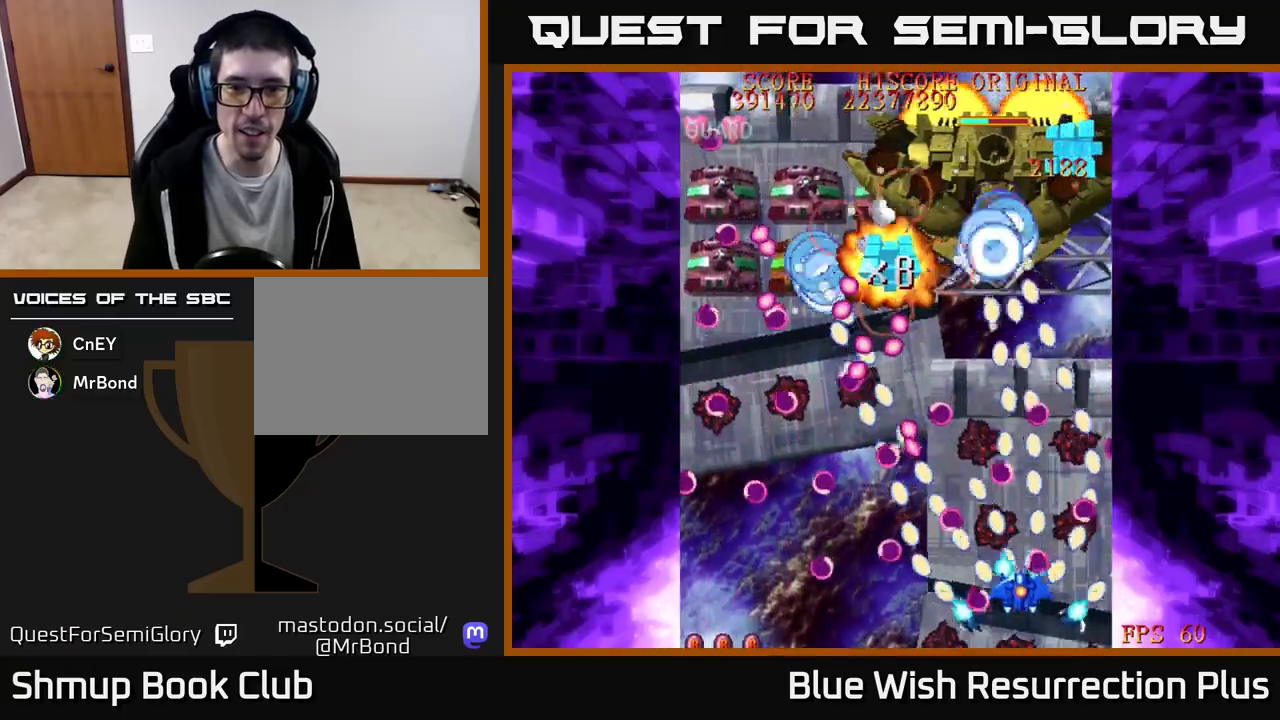
{"buttons": ["X", "DPAD_DOWN"], "events": [[67, "DPAD_LEFT", "down"], [67, "DPAD_UP", "up"], [183, "DPAD_LEFT", "up"], [350, "DPAD_LEFT", "down"], [400, "X", "down"], [417, "DPAD_DOWN", "down"], [433, "A", "up"], [500, "DPAD_LEFT", "up"]]}
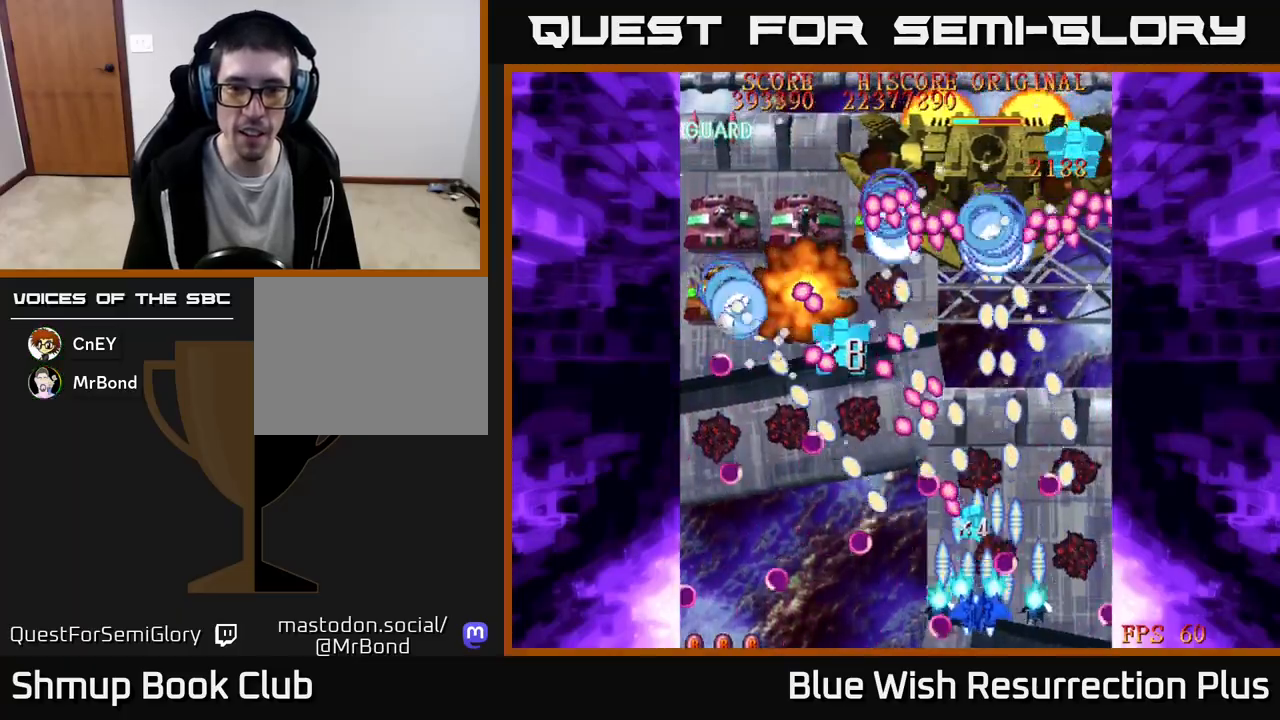
{"buttons": ["X"], "events": [[117, "DPAD_LEFT", "down"], [150, "DPAD_DOWN", "up"], [183, "DPAD_LEFT", "up"]]}
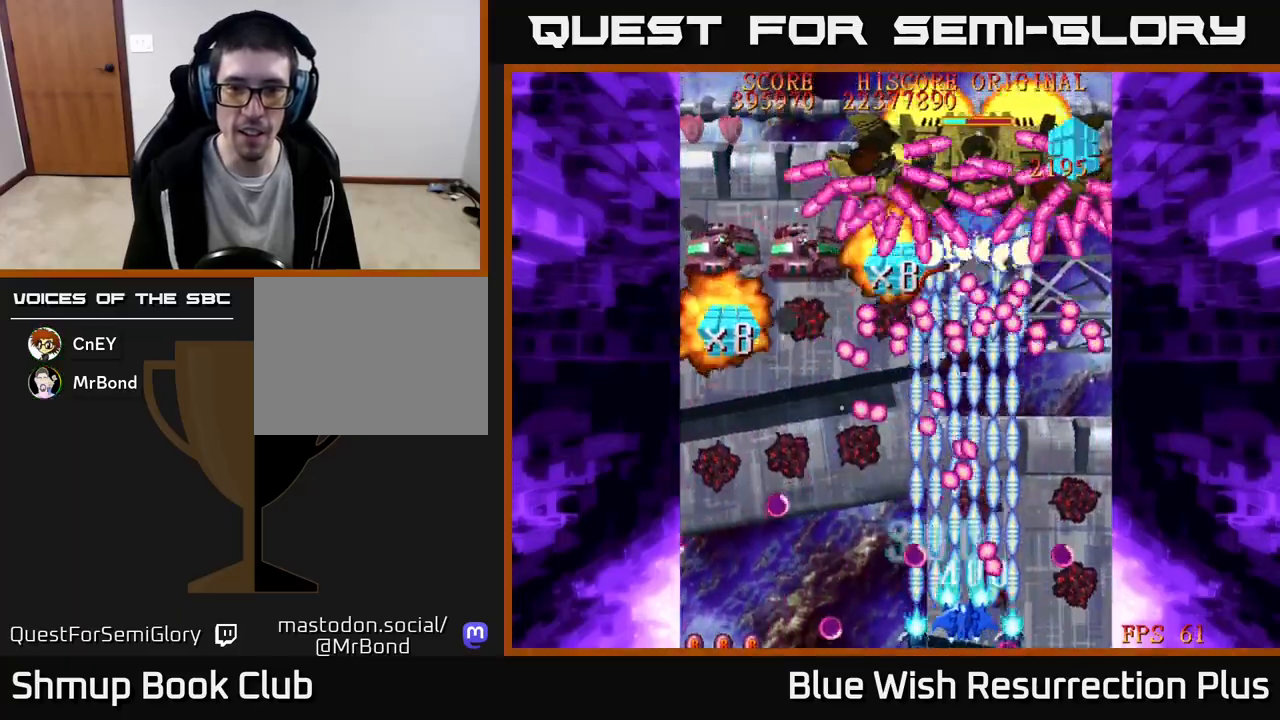
{"buttons": ["X"], "events": []}
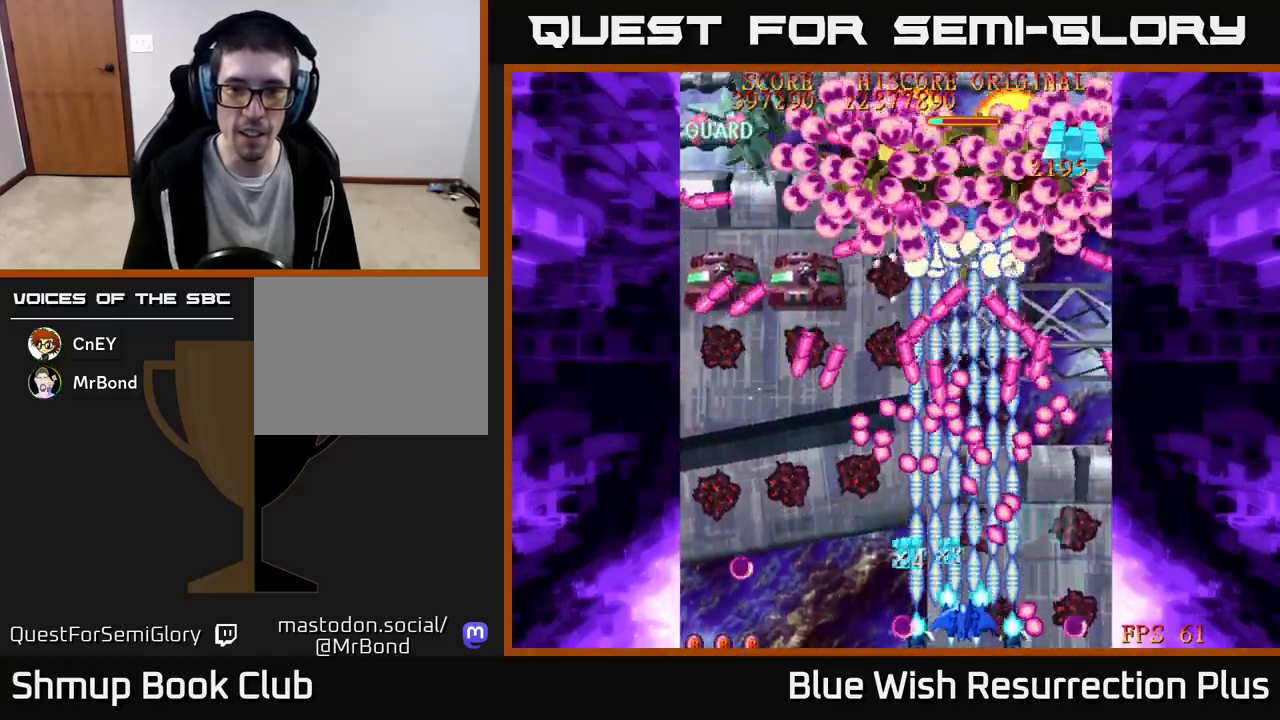
{"buttons": ["X", "DPAD_LEFT"], "events": [[433, "DPAD_LEFT", "down"]]}
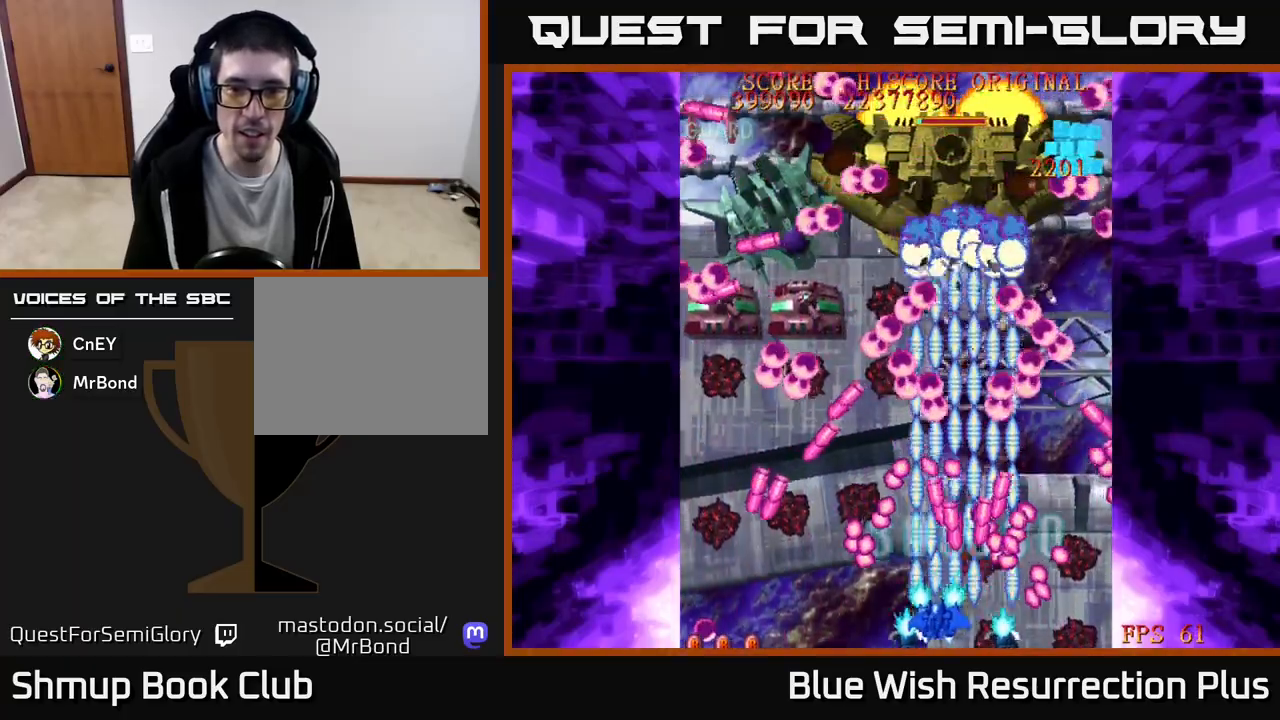
{"buttons": [], "events": [[33, "DPAD_LEFT", "up"], [200, "DPAD_LEFT", "down"], [283, "DPAD_LEFT", "up"], [467, "X", "up"]]}
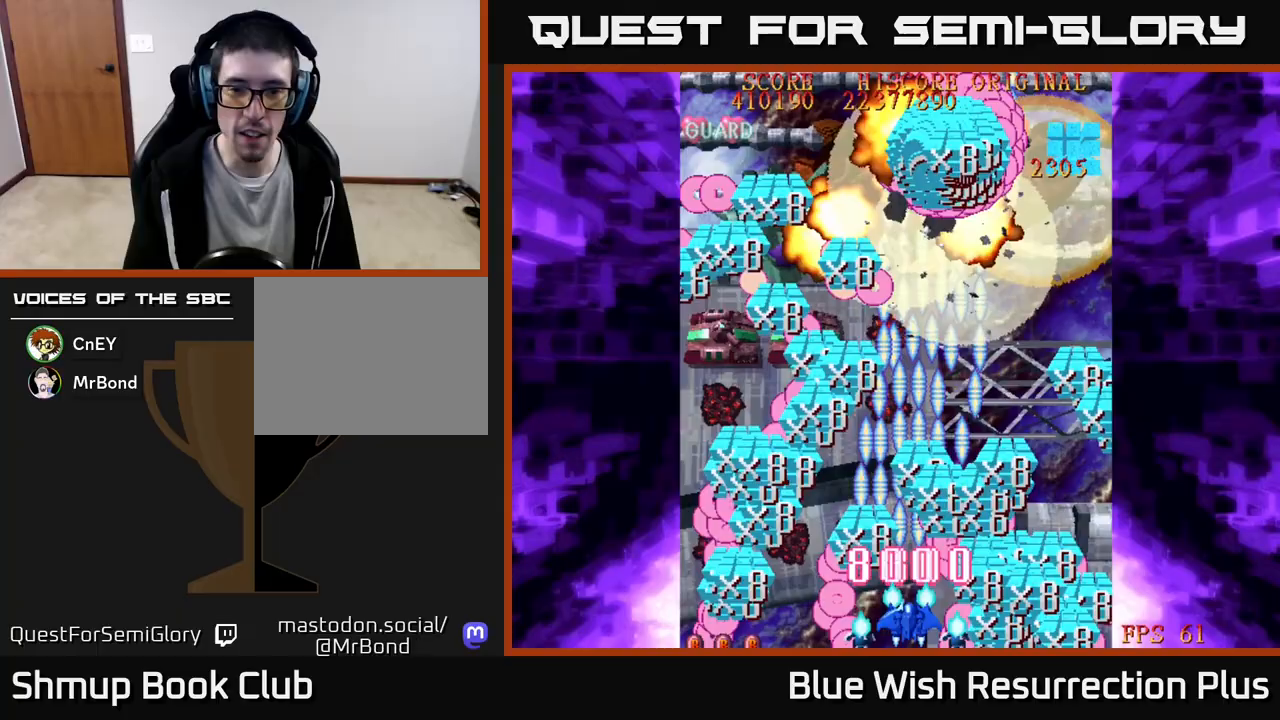
{"buttons": ["A", "X", "DPAD_LEFT"], "events": [[150, "DPAD_LEFT", "down"], [217, "X", "down"], [267, "DPAD_UP", "down"], [383, "DPAD_UP", "up"], [500, "A", "down"]]}
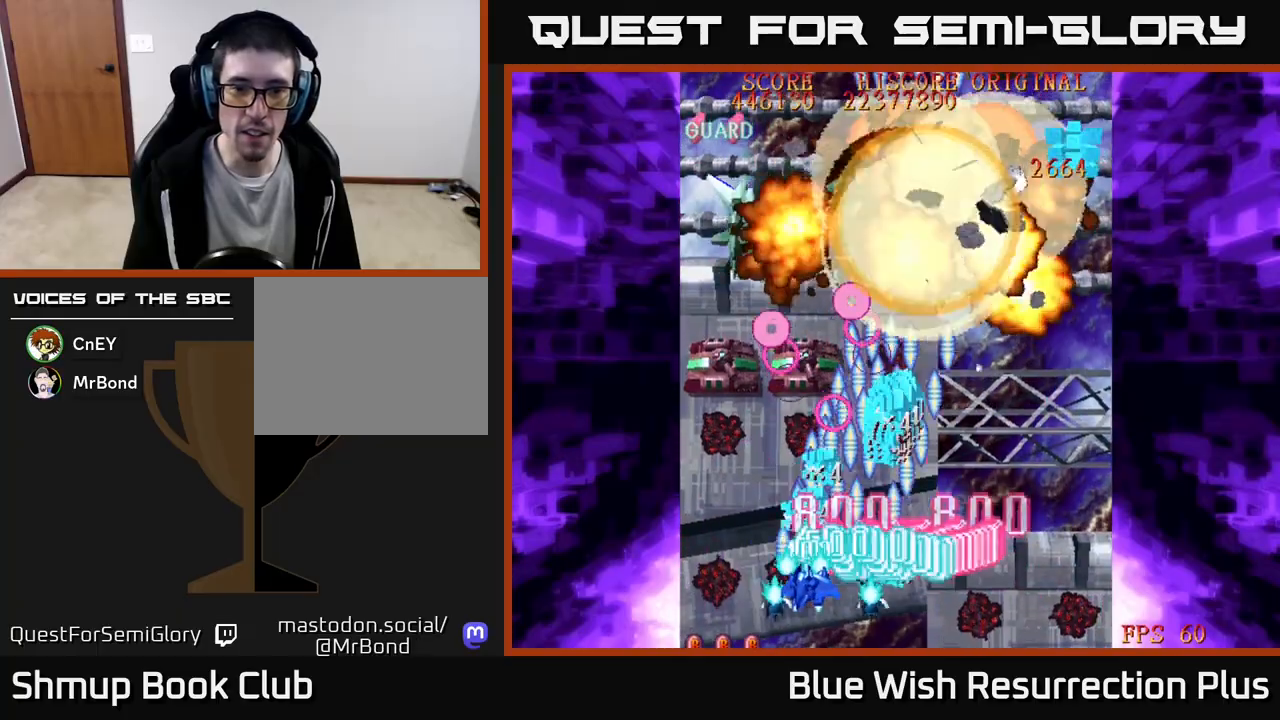
{"buttons": ["X", "DPAD_UP"], "events": [[17, "DPAD_UP", "down"], [83, "X", "up"], [233, "X", "down"], [267, "A", "up"], [450, "DPAD_LEFT", "up"]]}
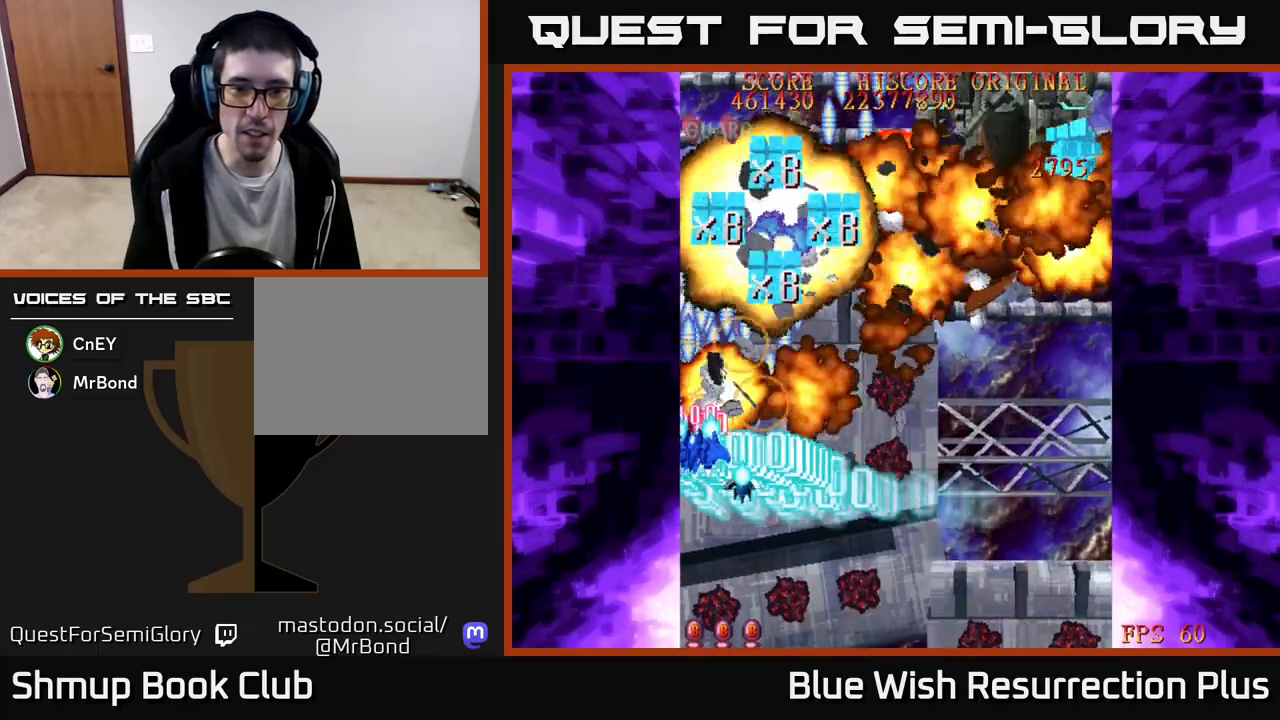
{"buttons": ["X", "DPAD_UP"], "events": [[100, "DPAD_RIGHT", "down"], [417, "DPAD_RIGHT", "up"]]}
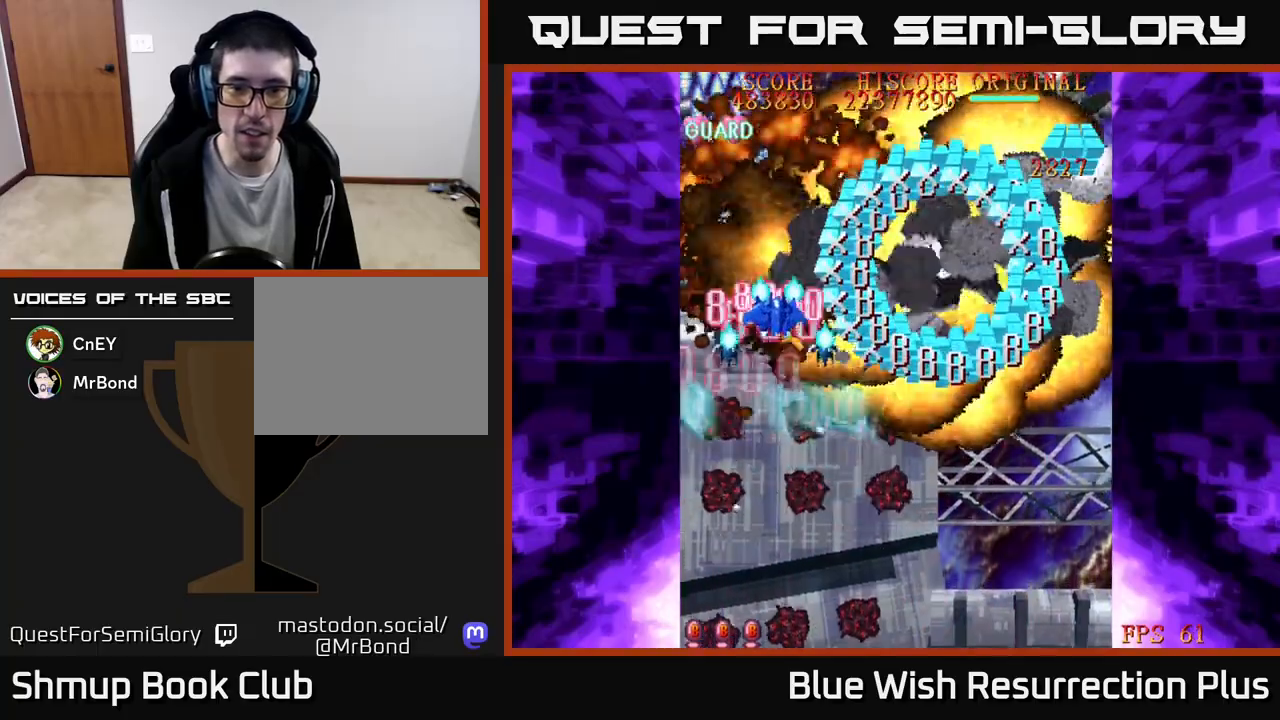
{"buttons": ["X", "DPAD_RIGHT"], "events": [[117, "DPAD_RIGHT", "down"], [117, "DPAD_UP", "up"], [217, "DPAD_DOWN", "down"], [250, "DPAD_DOWN", "up"]]}
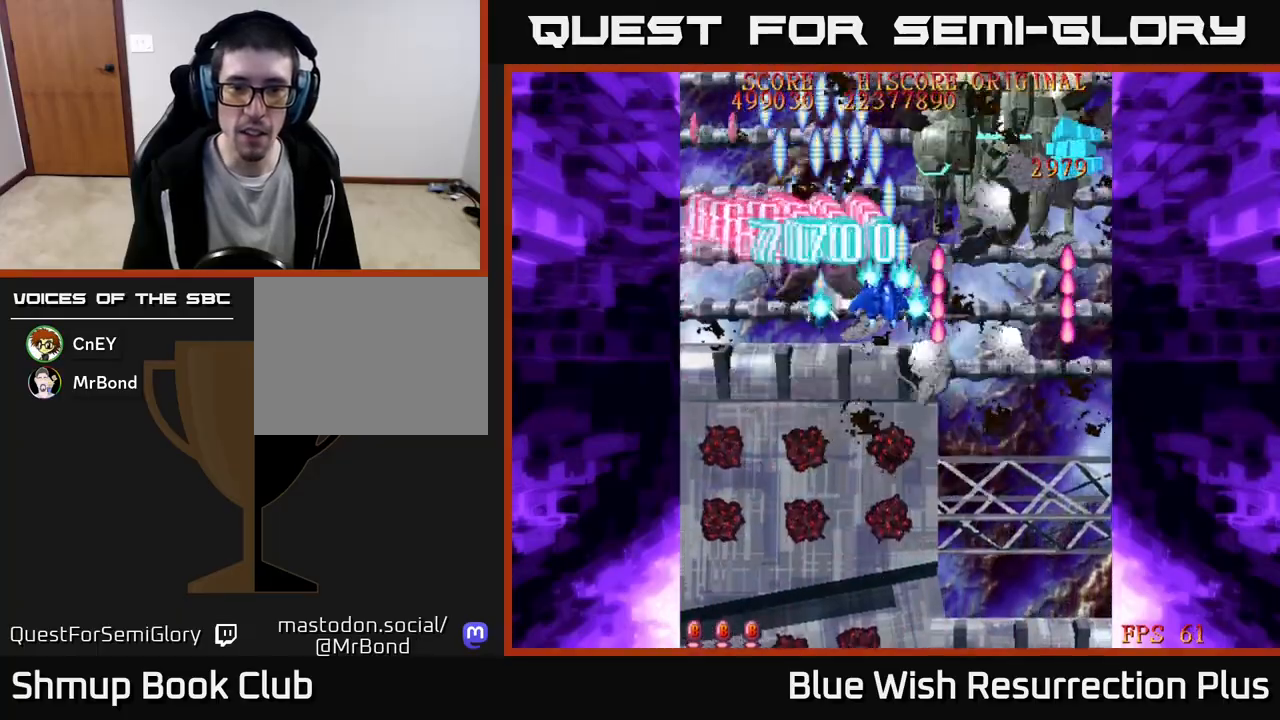
{"buttons": ["X", "DPAD_DOWN", "DPAD_LEFT"]}
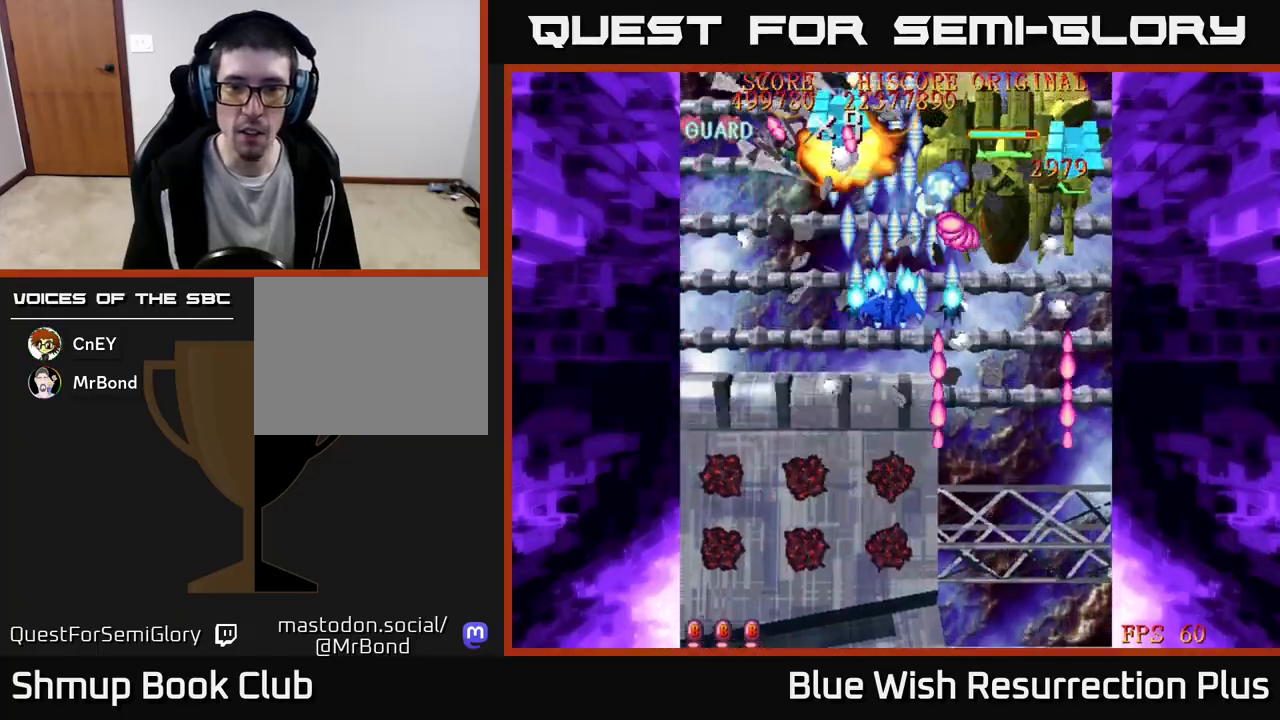
{"buttons": ["A", "DPAD_DOWN", "DPAD_RIGHT"], "events": [[17, "DPAD_DOWN", "up"], [100, "DPAD_DOWN", "down"], [117, "DPAD_LEFT", "up"], [167, "DPAD_RIGHT", "down"], [233, "A", "down"], [233, "DPAD_DOWN", "up"], [267, "X", "up"], [350, "DPAD_DOWN", "down"], [400, "DPAD_RIGHT", "up"], [500, "DPAD_RIGHT", "down"]]}
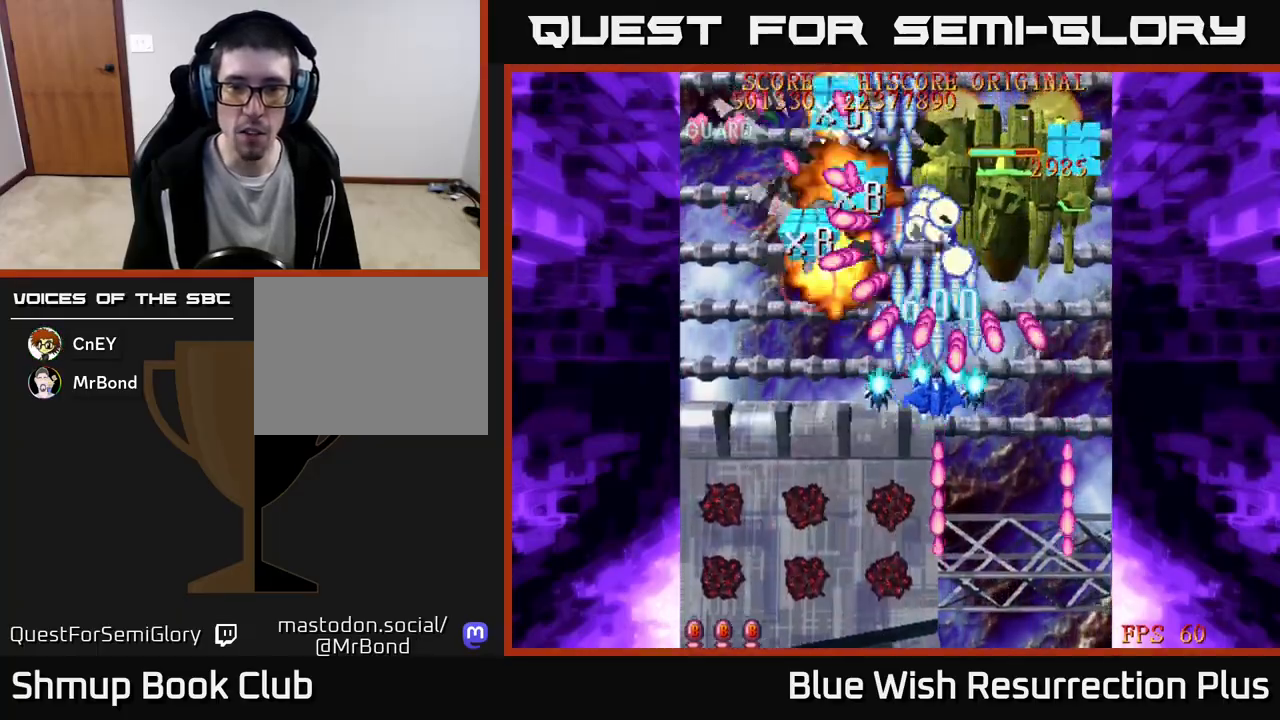
{"buttons": ["A", "DPAD_DOWN"], "events": [[383, "DPAD_RIGHT", "up"]]}
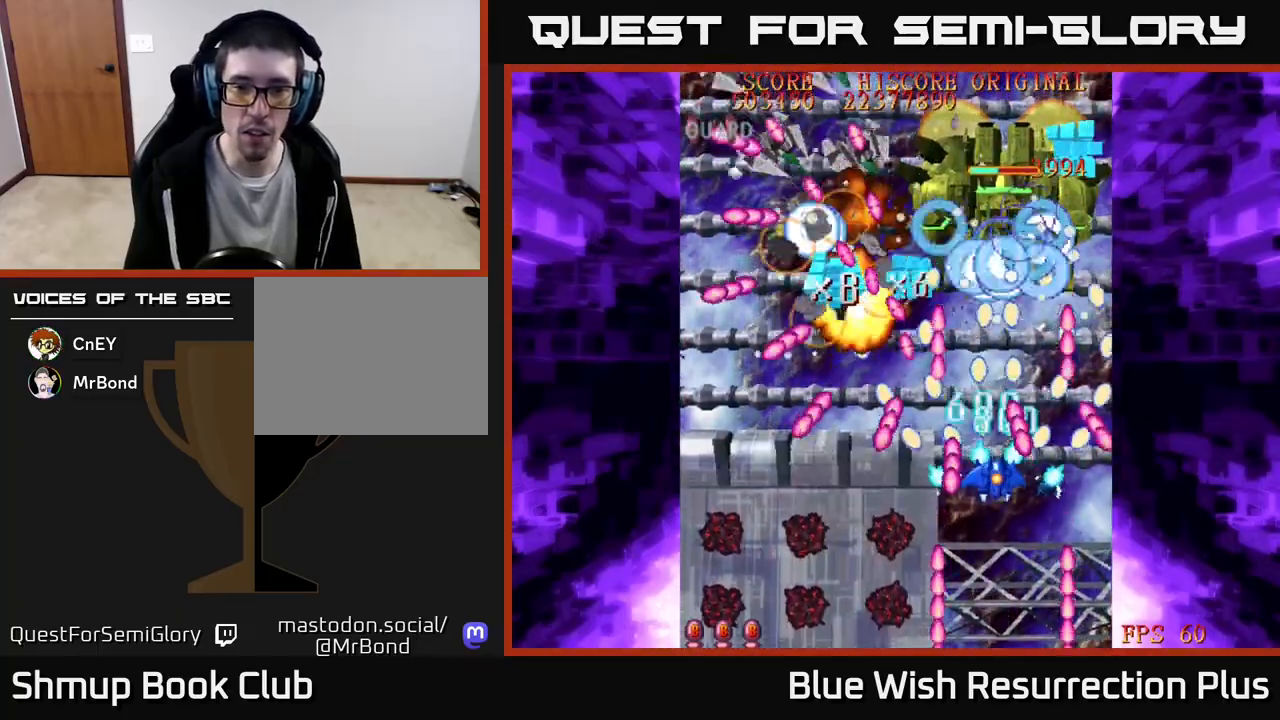
{"buttons": ["A", "DPAD_DOWN"], "events": []}
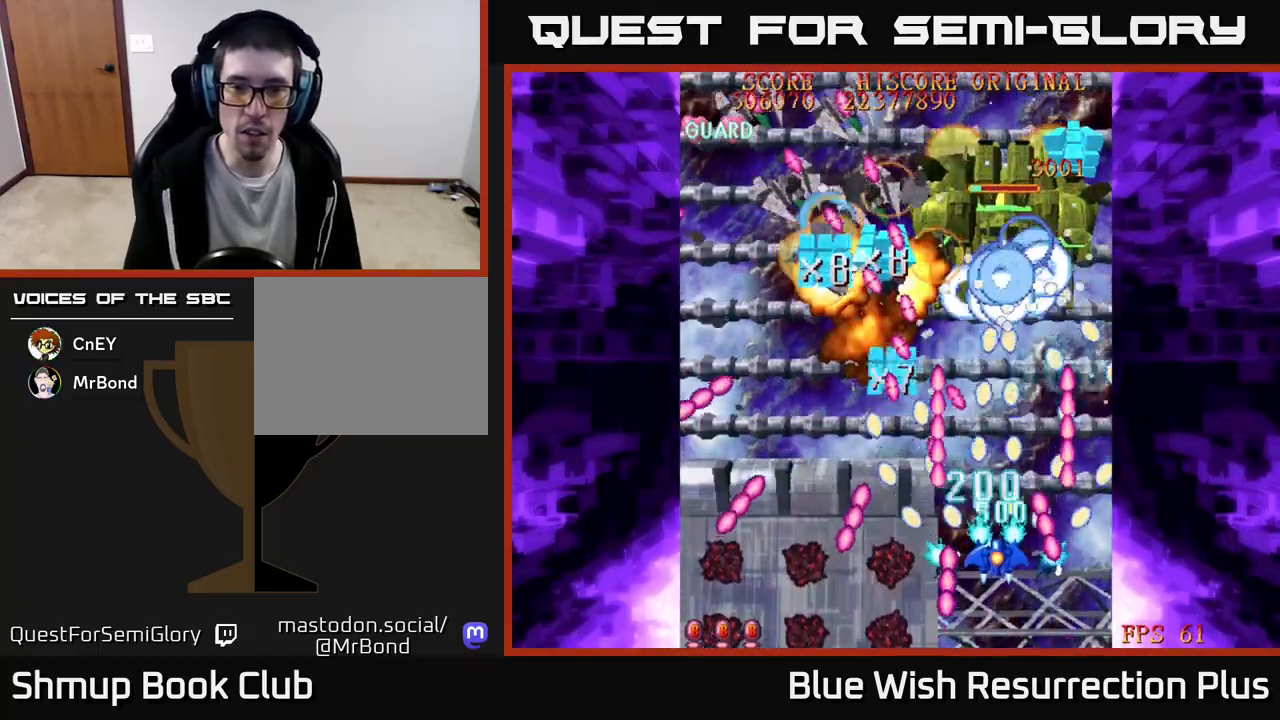
{"buttons": ["A", "DPAD_UP"], "events": [[233, "DPAD_DOWN", "up"], [383, "DPAD_UP", "down"]]}
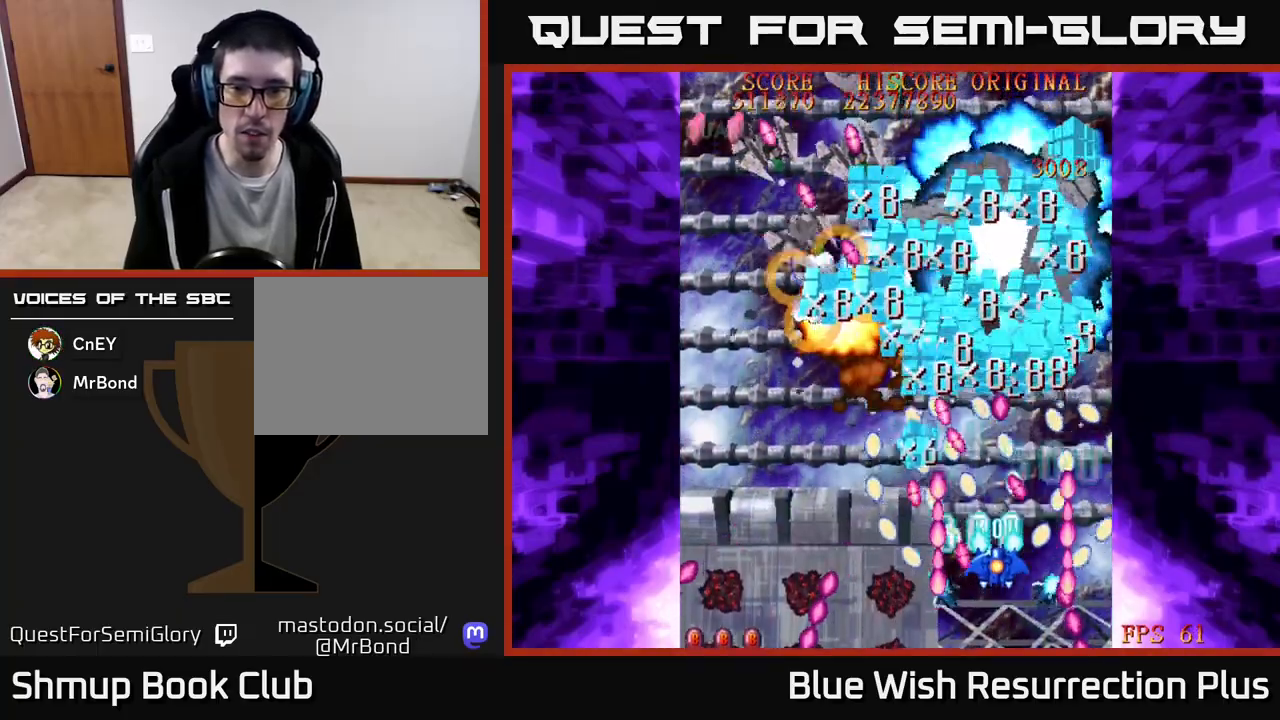
{"buttons": ["A", "DPAD_LEFT"], "events": [[67, "DPAD_UP", "up"], [333, "DPAD_LEFT", "down"]]}
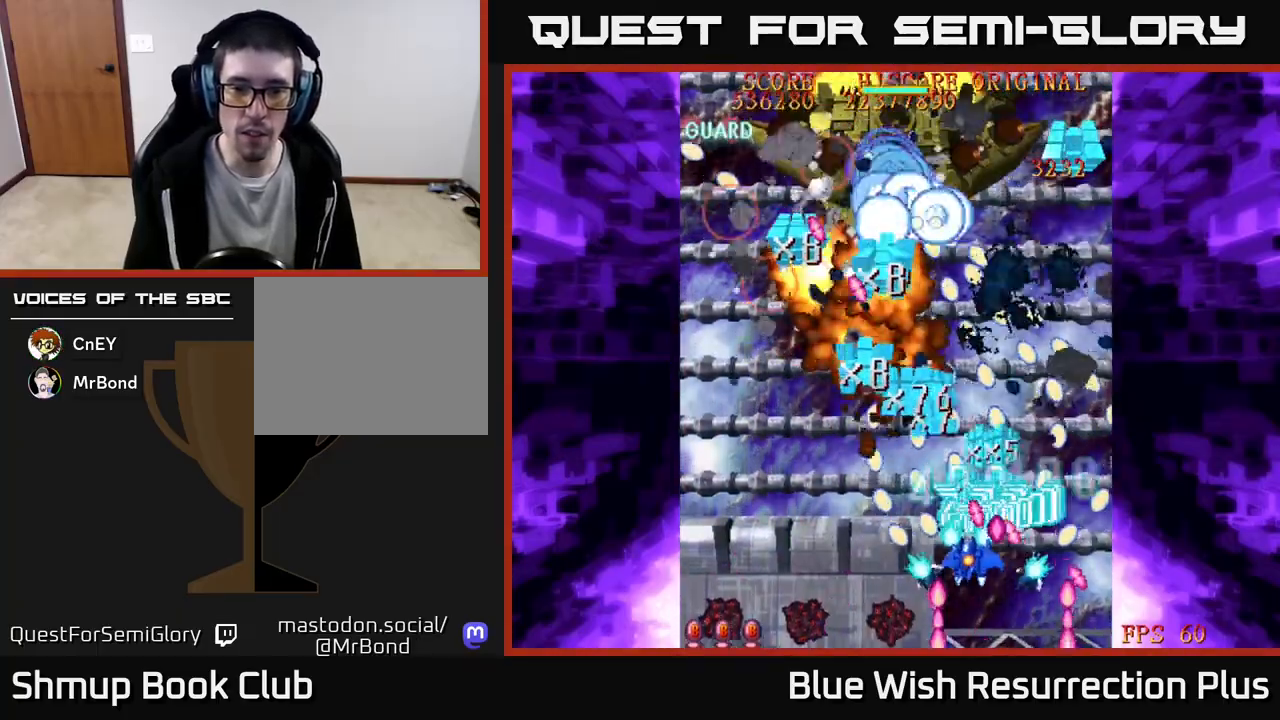
{"buttons": ["X", "DPAD_LEFT"], "events": [[50, "X", "down"], [67, "DPAD_UP", "down"], [100, "A", "up"], [200, "DPAD_UP", "up"], [283, "DPAD_UP", "down"], [400, "DPAD_UP", "up"]]}
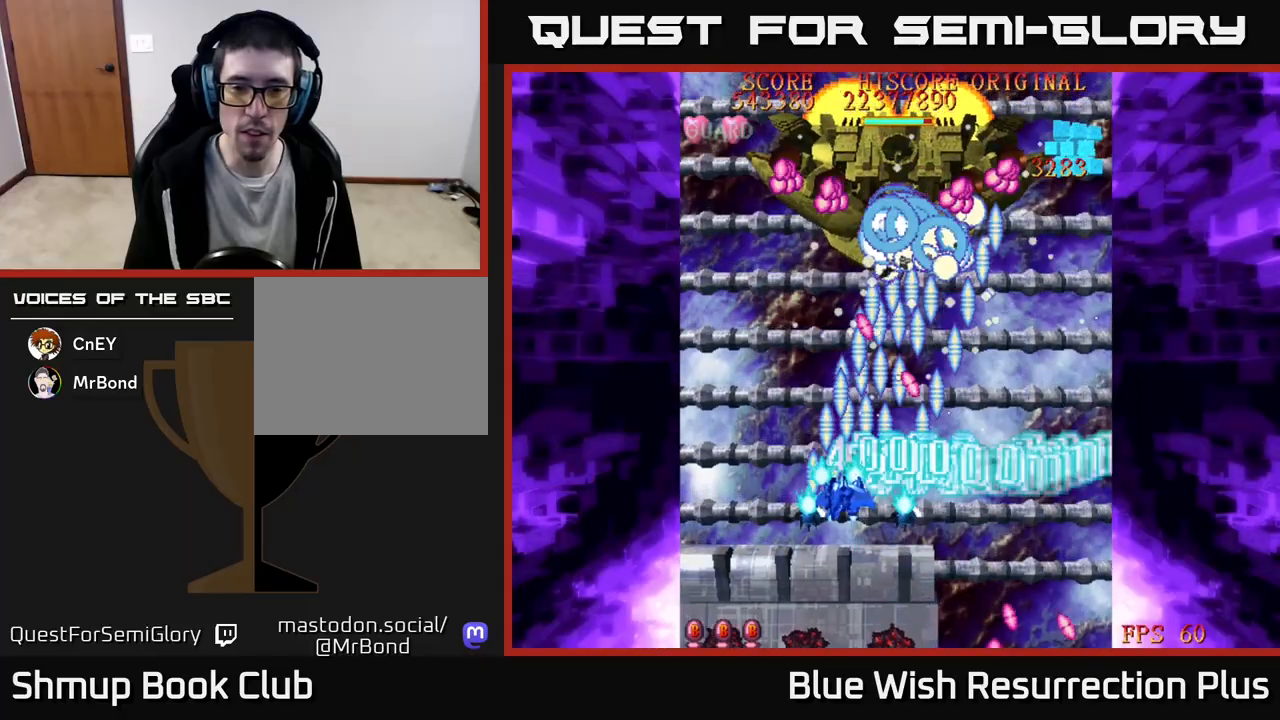
{"buttons": ["A", "X", "DPAD_DOWN", "DPAD_RIGHT"], "events": [[100, "DPAD_UP", "down"], [233, "A", "down"], [300, "DPAD_LEFT", "up"], [300, "X", "up"], [367, "DPAD_RIGHT", "down"], [383, "DPAD_UP", "up"], [450, "DPAD_DOWN", "down"], [483, "X", "down"]]}
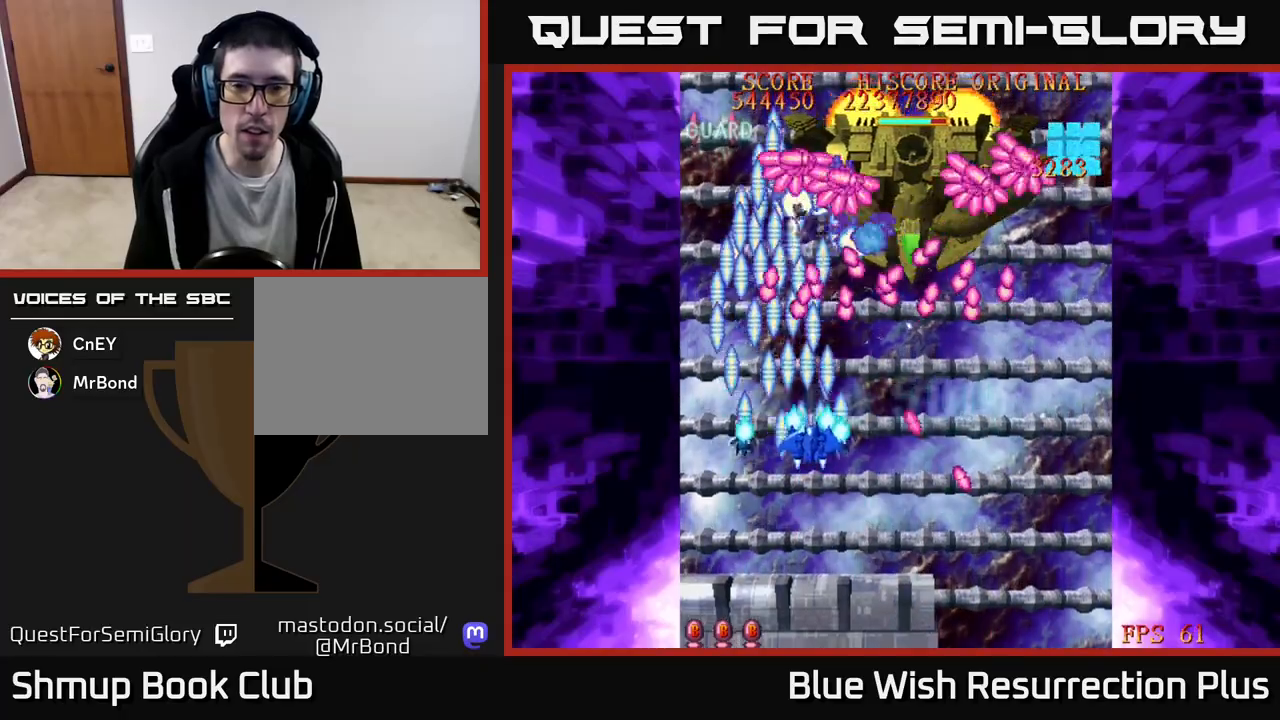
{"buttons": ["A", "DPAD_DOWN", "DPAD_RIGHT"], "events": [[33, "A", "up"], [33, "DPAD_RIGHT", "up"], [183, "DPAD_RIGHT", "down"], [217, "A", "down"], [267, "X", "up"]]}
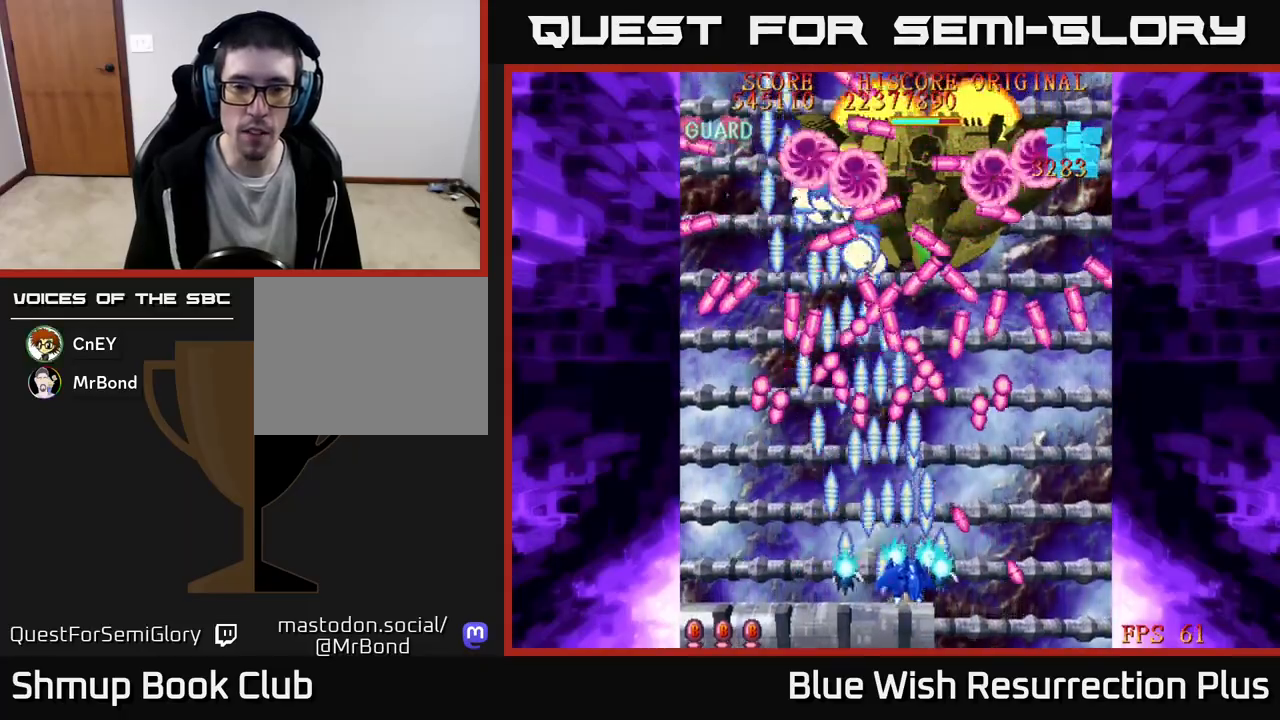
{"buttons": ["A"], "events": [[33, "DPAD_DOWN", "up"], [67, "DPAD_RIGHT", "up"]]}
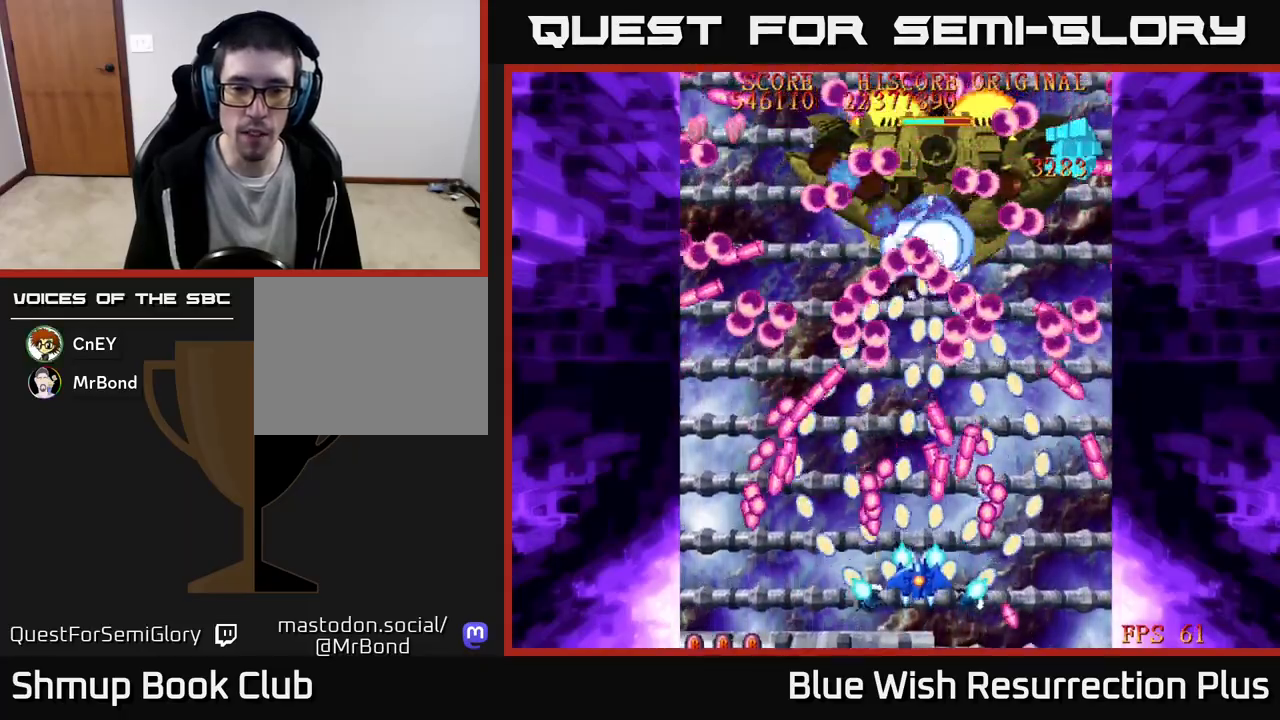
{"buttons": ["A", "DPAD_DOWN", "DPAD_RIGHT"], "events": [[67, "DPAD_UP", "down"], [317, "DPAD_LEFT", "down"], [383, "DPAD_UP", "up"], [417, "DPAD_LEFT", "up"], [450, "DPAD_RIGHT", "down"], [483, "DPAD_DOWN", "down"]]}
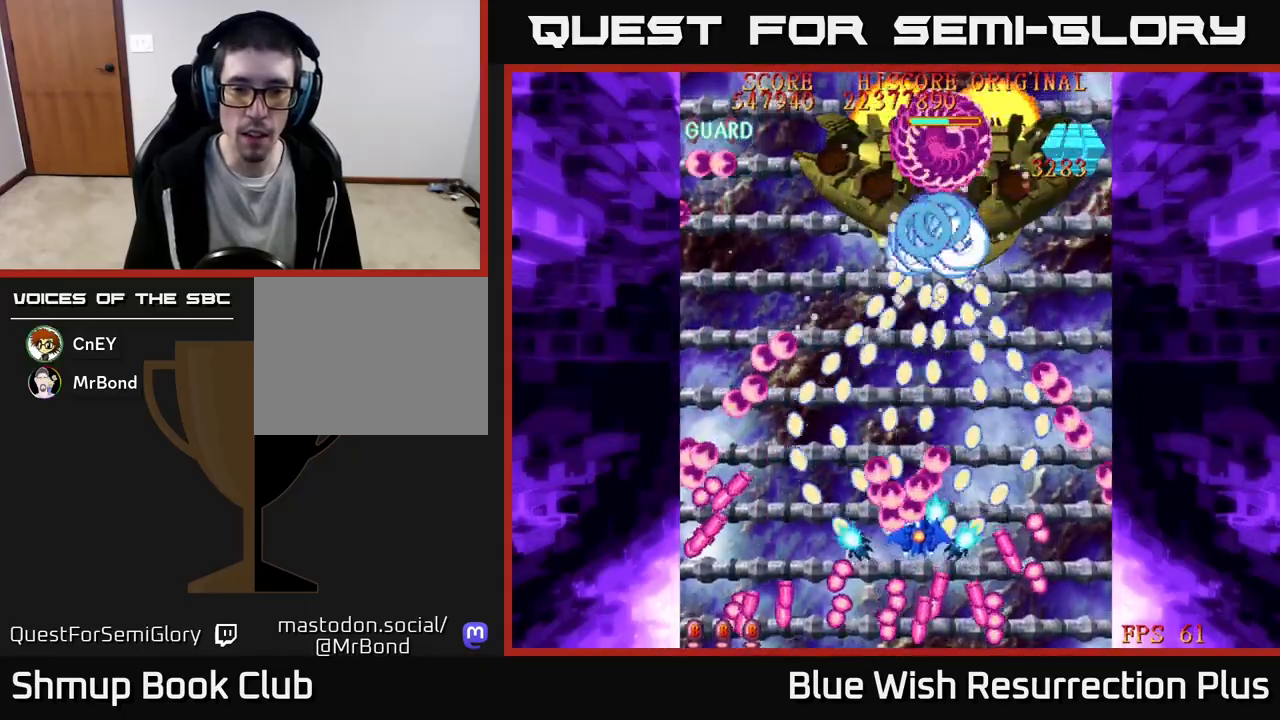
{"buttons": ["A"], "events": [[267, "DPAD_DOWN", "up"], [333, "DPAD_RIGHT", "up"], [333, "DPAD_UP", "down"], [500, "DPAD_UP", "up"]]}
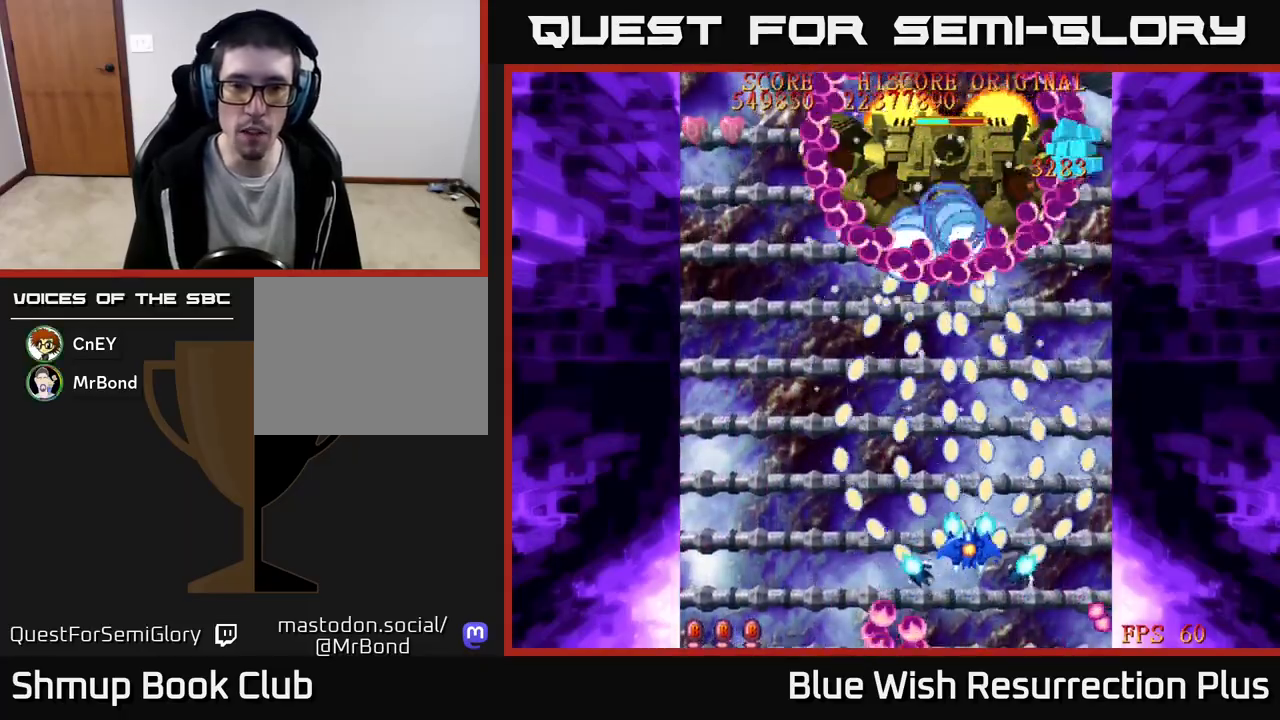
{"buttons": ["A"], "events": [[83, "DPAD_DOWN", "down"], [483, "DPAD_DOWN", "up"]]}
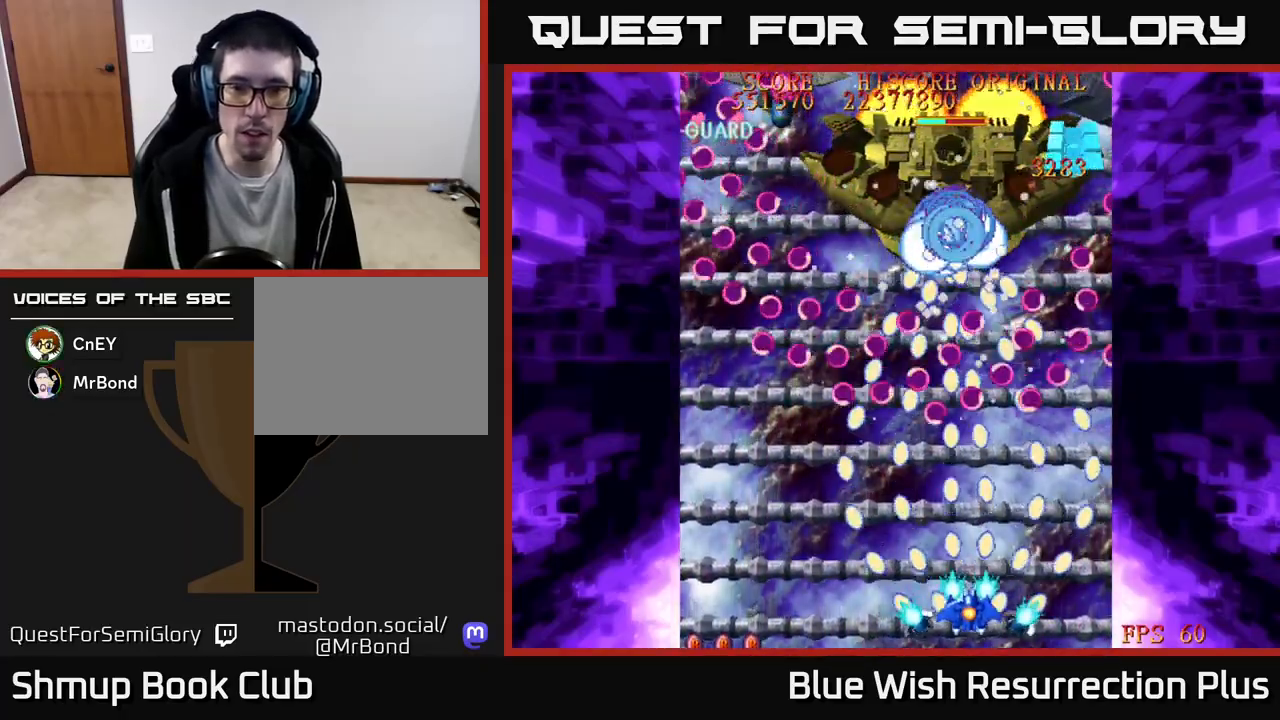
{"buttons": ["A", "DPAD_UP"], "events": [[333, "DPAD_UP", "down"]]}
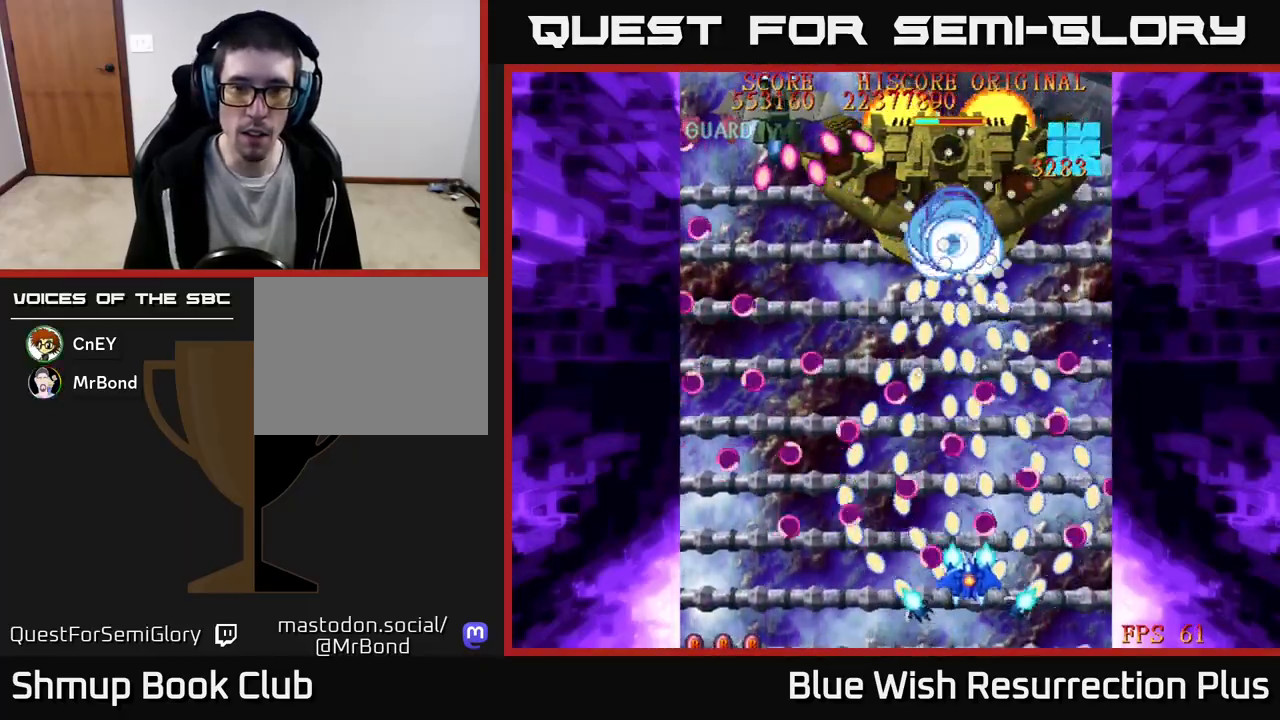
{"buttons": ["A", "DPAD_DOWN"], "events": [[50, "DPAD_LEFT", "down"], [167, "DPAD_UP", "up"], [217, "DPAD_LEFT", "up"], [417, "DPAD_DOWN", "down"]]}
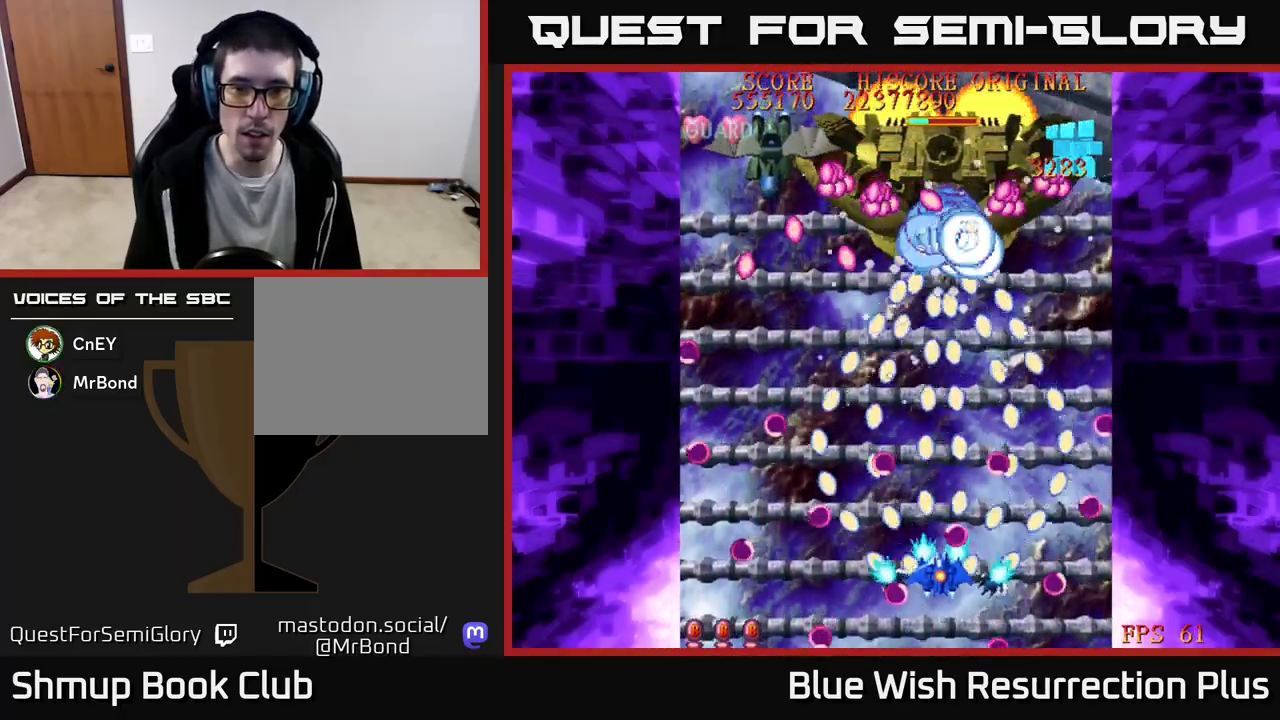
{"buttons": ["A"], "events": [[17, "DPAD_LEFT", "down"], [50, "DPAD_DOWN", "up"], [150, "DPAD_UP", "down"], [183, "DPAD_LEFT", "up"], [233, "DPAD_UP", "up"]]}
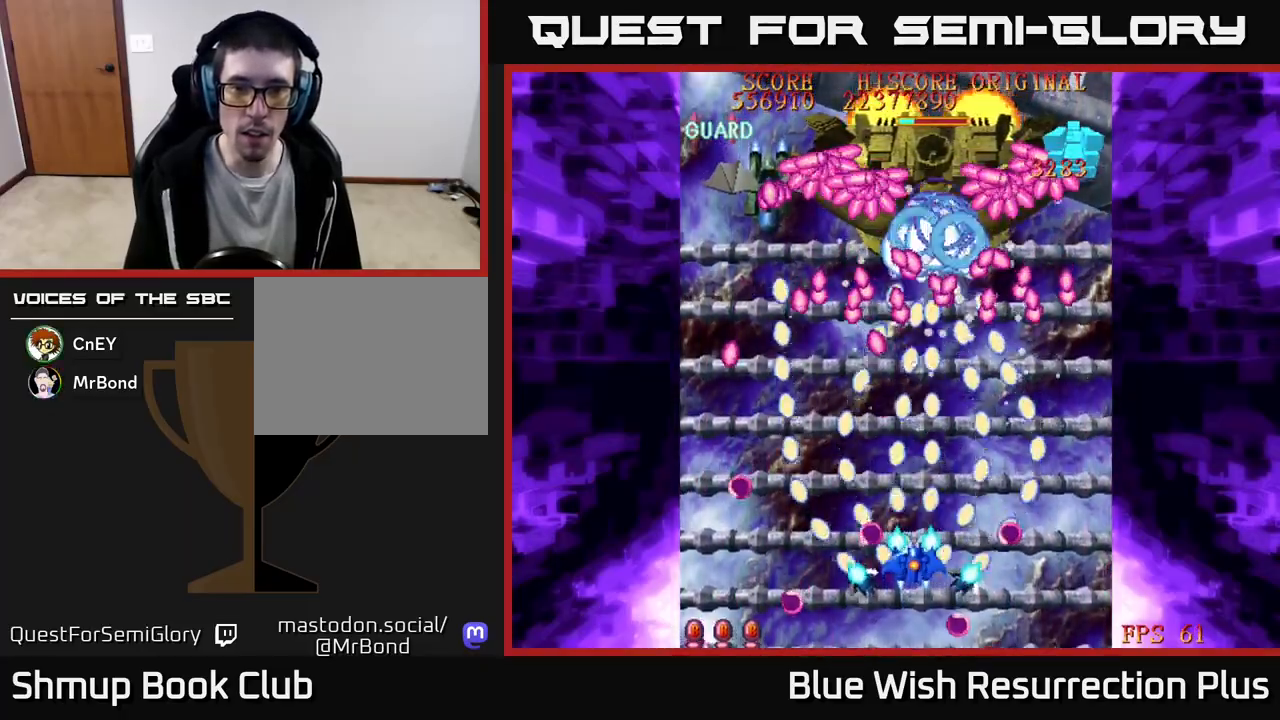
{"buttons": ["DPAD_DOWN"], "events": [[250, "A", "up"], [317, "DPAD_DOWN", "down"]]}
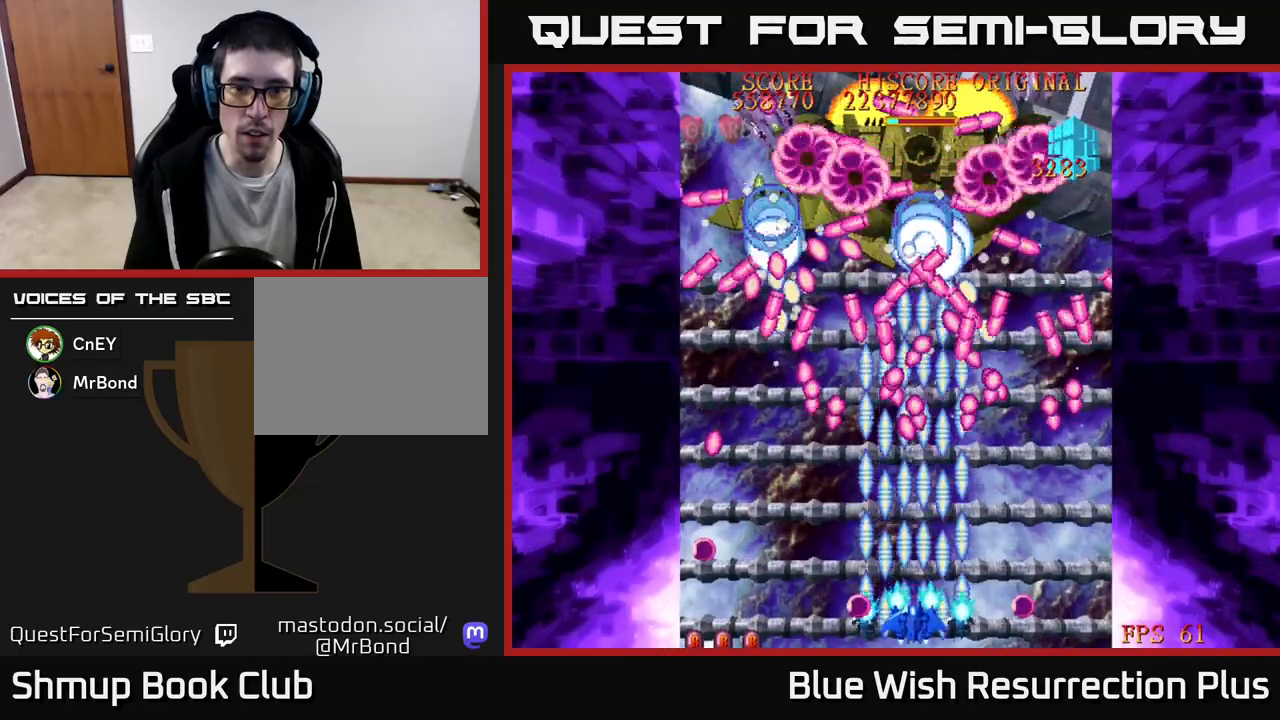
{"buttons": ["A"], "events": [[67, "A", "down"], [67, "DPAD_DOWN", "up"]]}
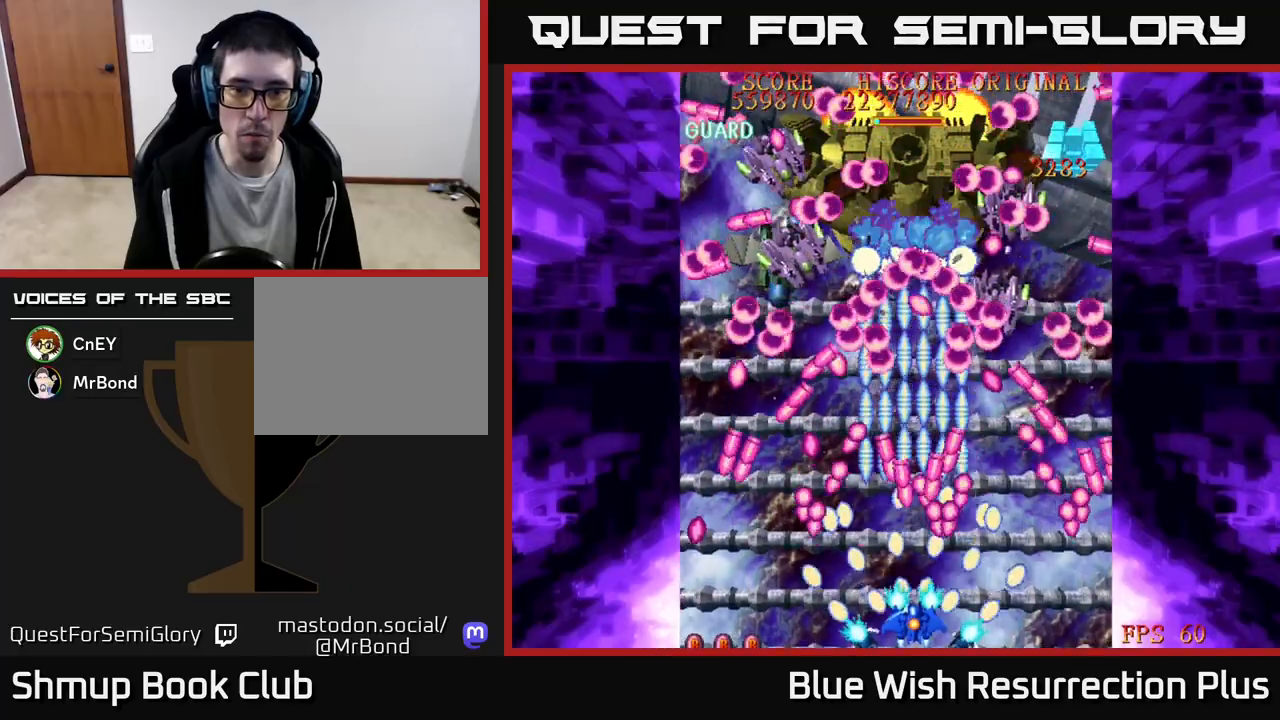
{"buttons": ["A", "DPAD_UP"], "events": [[183, "DPAD_LEFT", "down"], [367, "DPAD_UP", "down"], [483, "DPAD_LEFT", "up"]]}